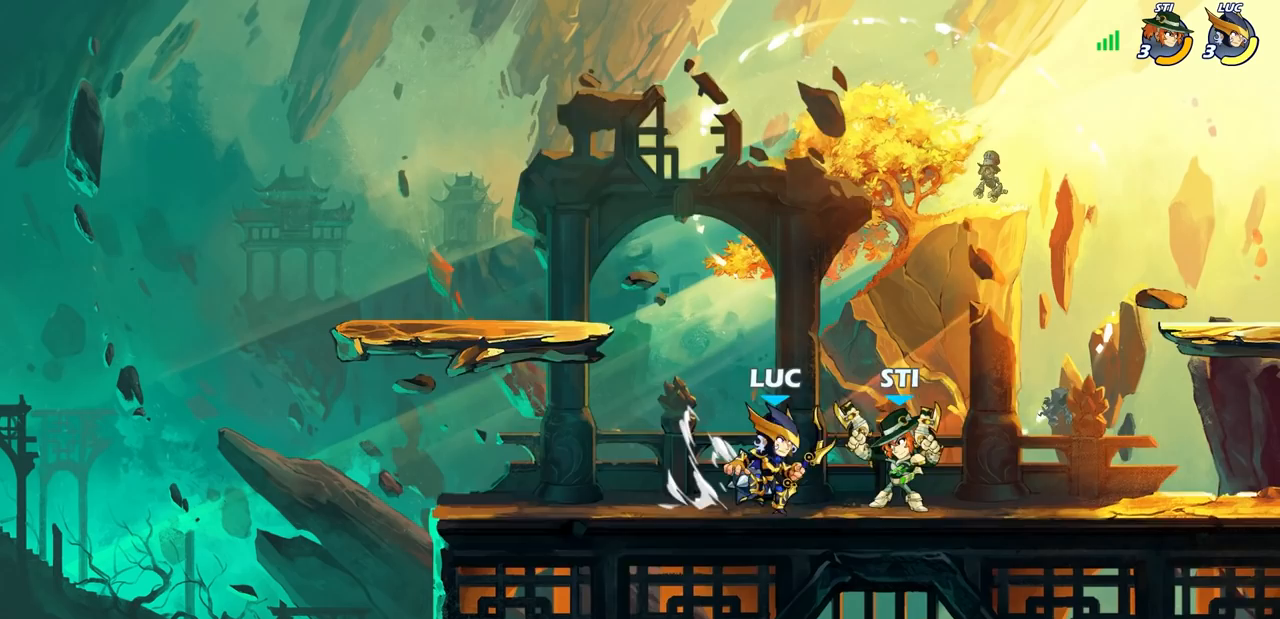
Gameplay with a controller (PlayStation layout); each line is a JSON object with the inputs held at the frame after it. "events" lists button and stick changes between this image and that frame as [ms after this image, input, new state], when the widget could be followed in between. Not read: R3 right_stick.
{"buttons": [], "left_stick": "center", "events": [[333, "left_stick", "center"]]}
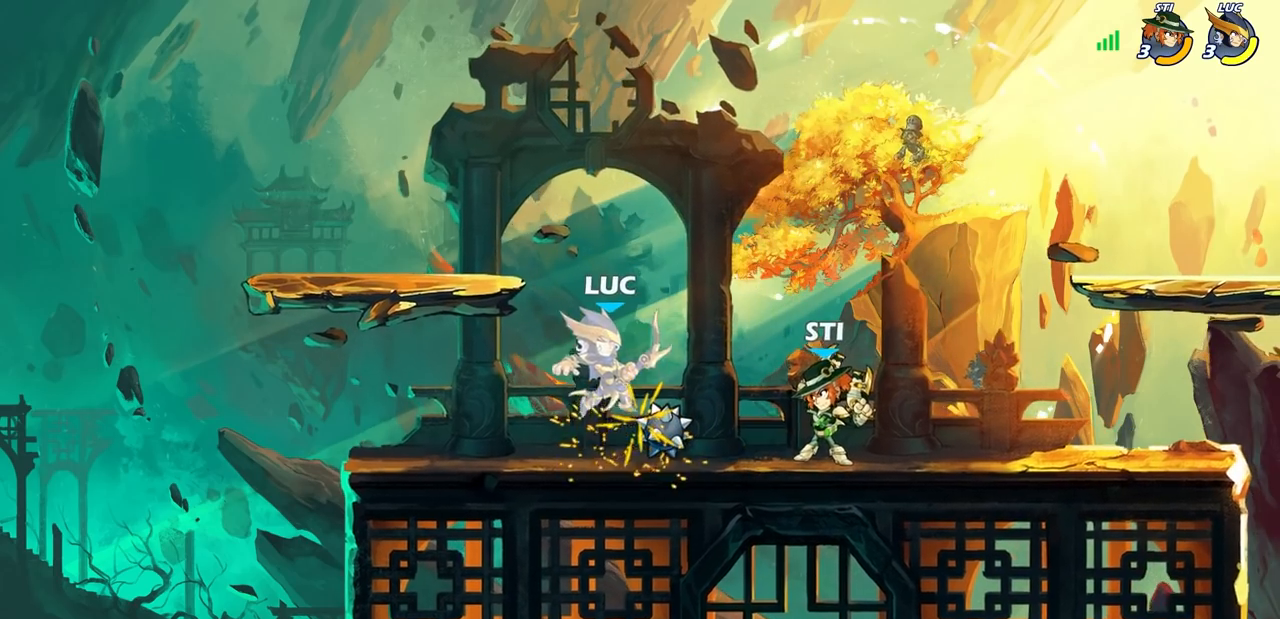
{"buttons": ["R2"], "left_stick": "down-left", "events": [[117, "left_stick", "left"], [217, "CROSS", "down"], [267, "left_stick", "down-left"], [283, "R2", "down"], [333, "CROSS", "up"]]}
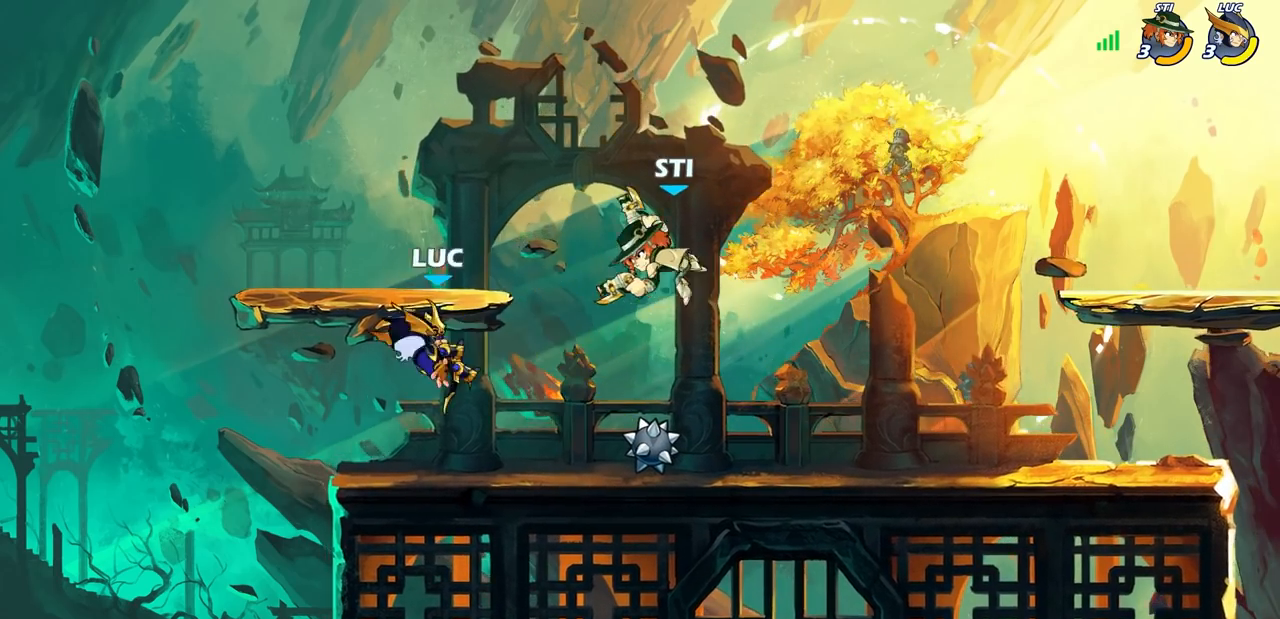
{"buttons": [], "left_stick": "down", "events": [[33, "R2", "up"], [100, "left_stick", "right"], [183, "CROSS", "down"], [183, "left_stick", "up"], [367, "CROSS", "up"], [367, "left_stick", "up-right"], [483, "left_stick", "down"]]}
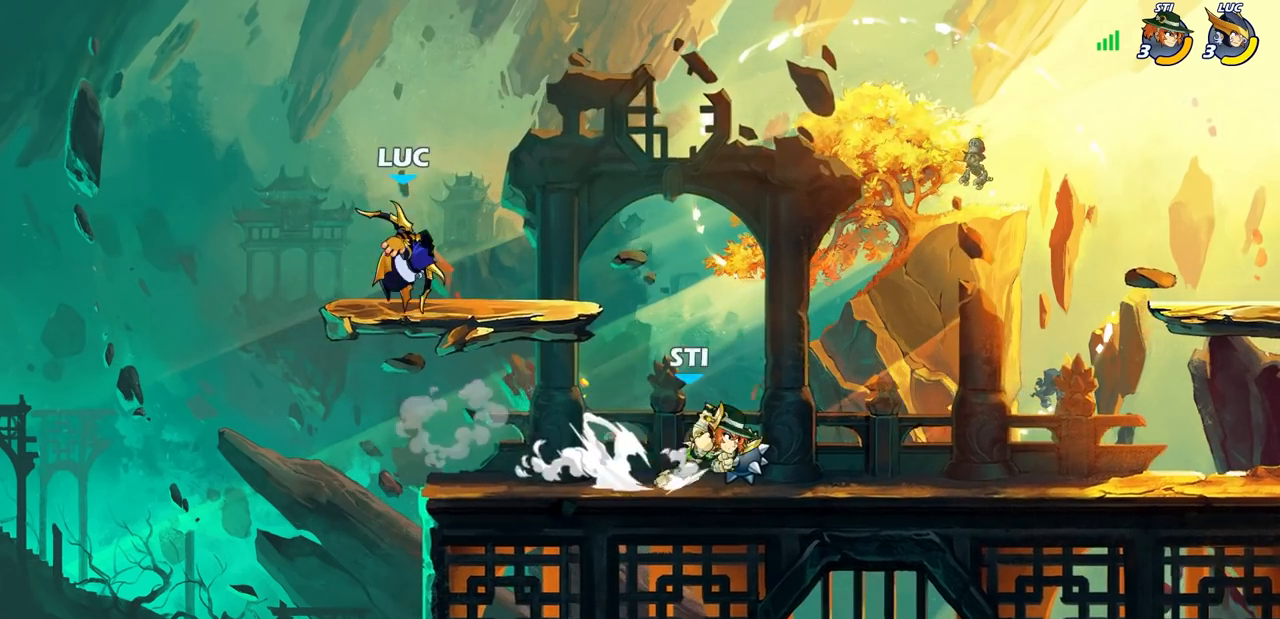
{"buttons": ["CROSS"], "left_stick": "left", "events": [[283, "left_stick", "right"], [383, "left_stick", "left"], [467, "CROSS", "down"]]}
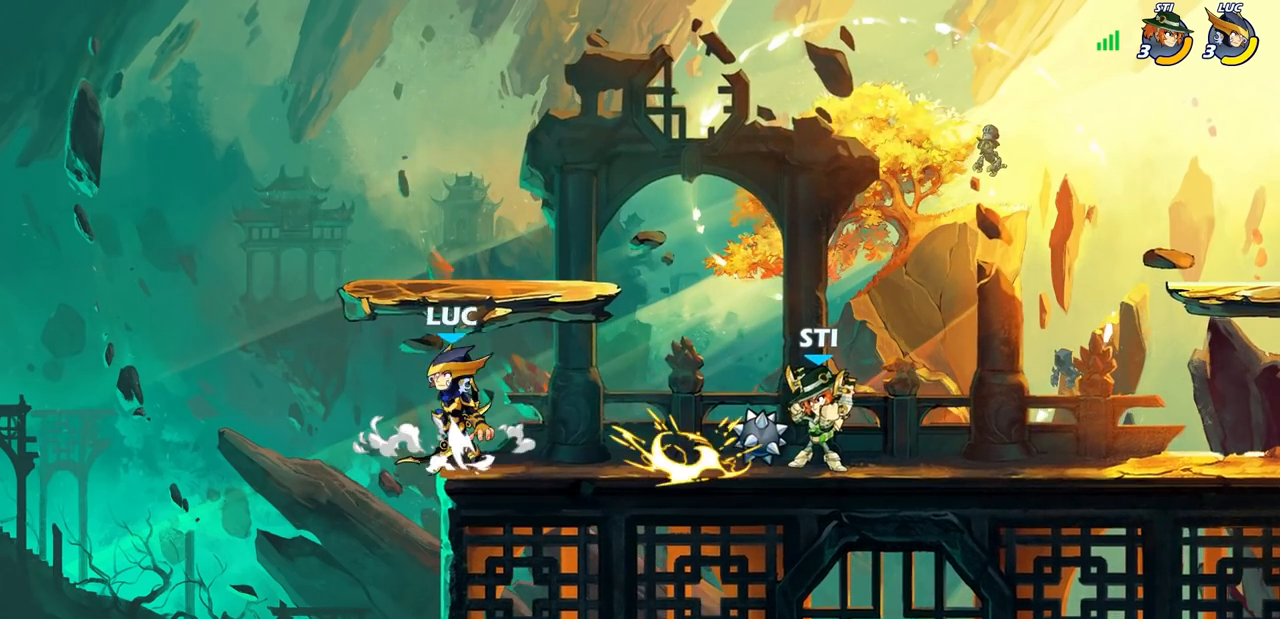
{"buttons": ["R2"], "left_stick": "down", "events": [[33, "left_stick", "up"], [100, "CROSS", "up"], [133, "left_stick", "right"], [383, "left_stick", "down"], [467, "R2", "down"]]}
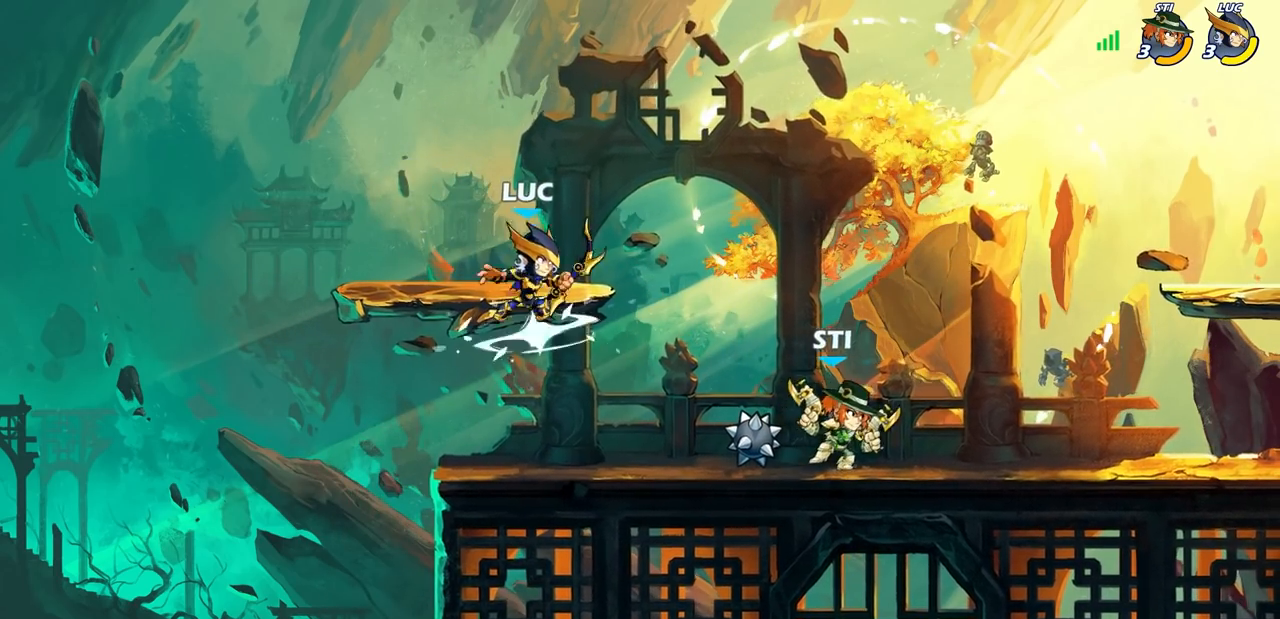
{"buttons": [], "left_stick": "left", "events": [[17, "SQUARE", "down"], [33, "R1", "down"], [83, "left_stick", "center"], [100, "SQUARE", "up"], [133, "R1", "up"], [133, "R2", "up"], [500, "left_stick", "left"]]}
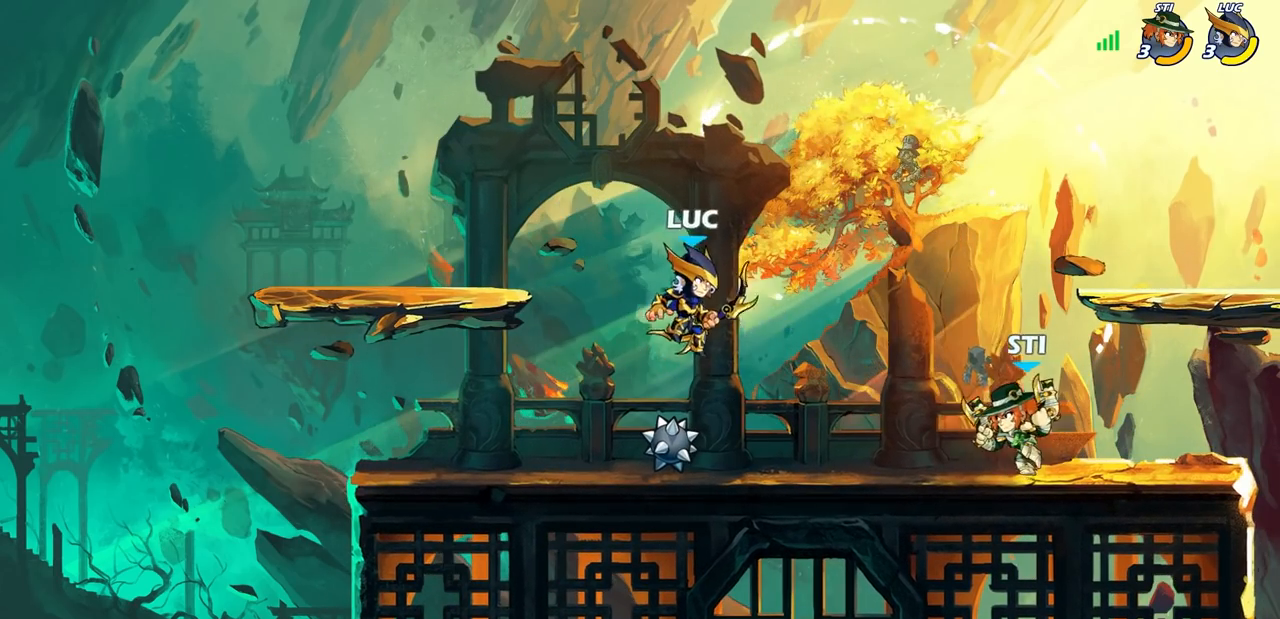
{"buttons": [], "left_stick": "down-right", "events": [[117, "CROSS", "down"], [183, "left_stick", "up-left"], [283, "CROSS", "up"], [350, "left_stick", "up-right"], [417, "left_stick", "down-right"]]}
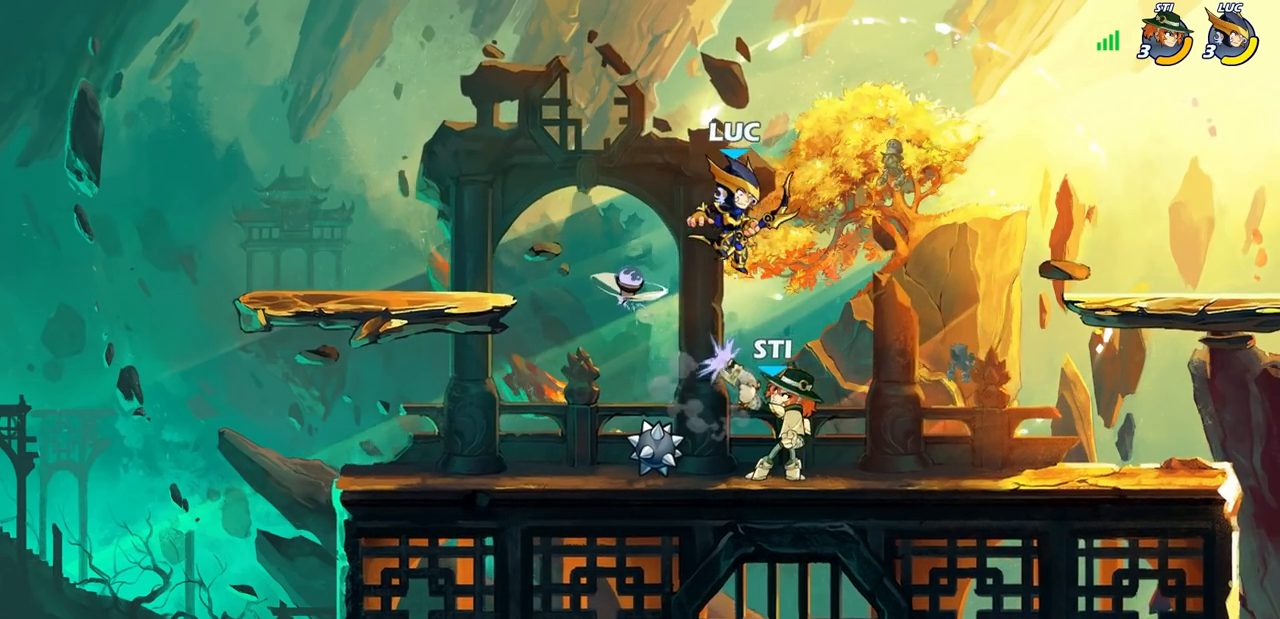
{"buttons": ["SQUARE"], "left_stick": "center", "events": [[17, "left_stick", "down"], [150, "left_stick", "right"], [367, "left_stick", "up-left"], [450, "left_stick", "center"], [467, "SQUARE", "down"]]}
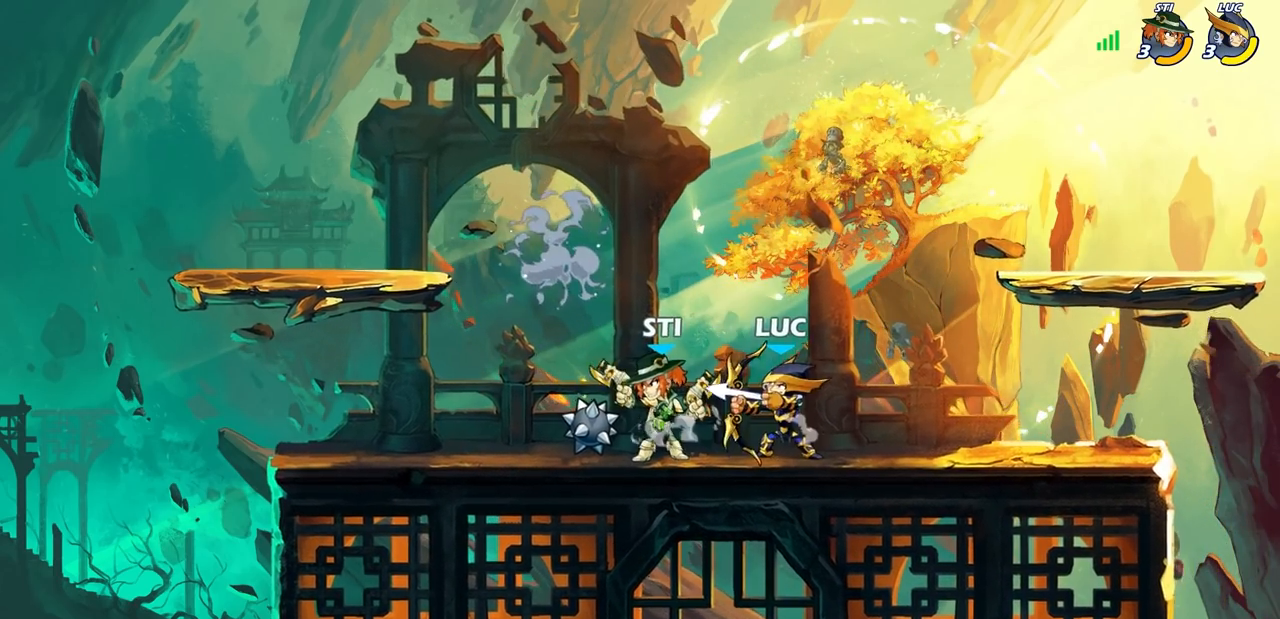
{"buttons": ["CROSS"], "left_stick": "right", "events": [[50, "SQUARE", "up"], [233, "left_stick", "up-left"], [283, "left_stick", "center"], [433, "left_stick", "right"], [500, "CROSS", "down"]]}
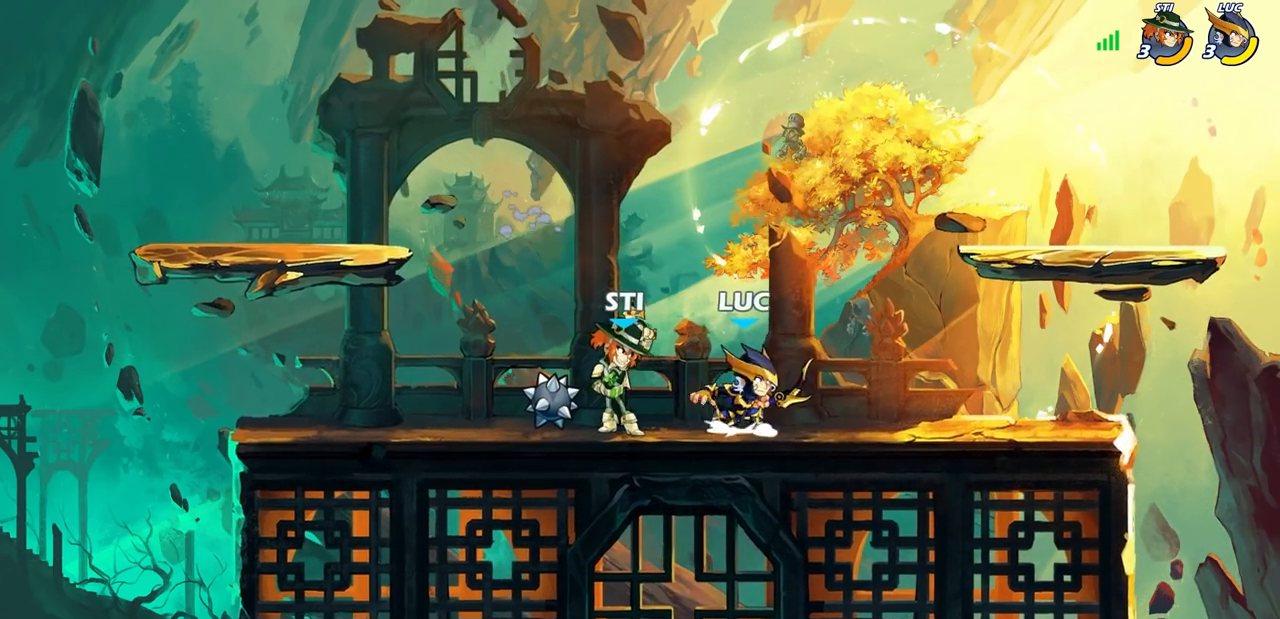
{"buttons": [], "left_stick": "center", "events": [[167, "CROSS", "up"], [300, "left_stick", "center"]]}
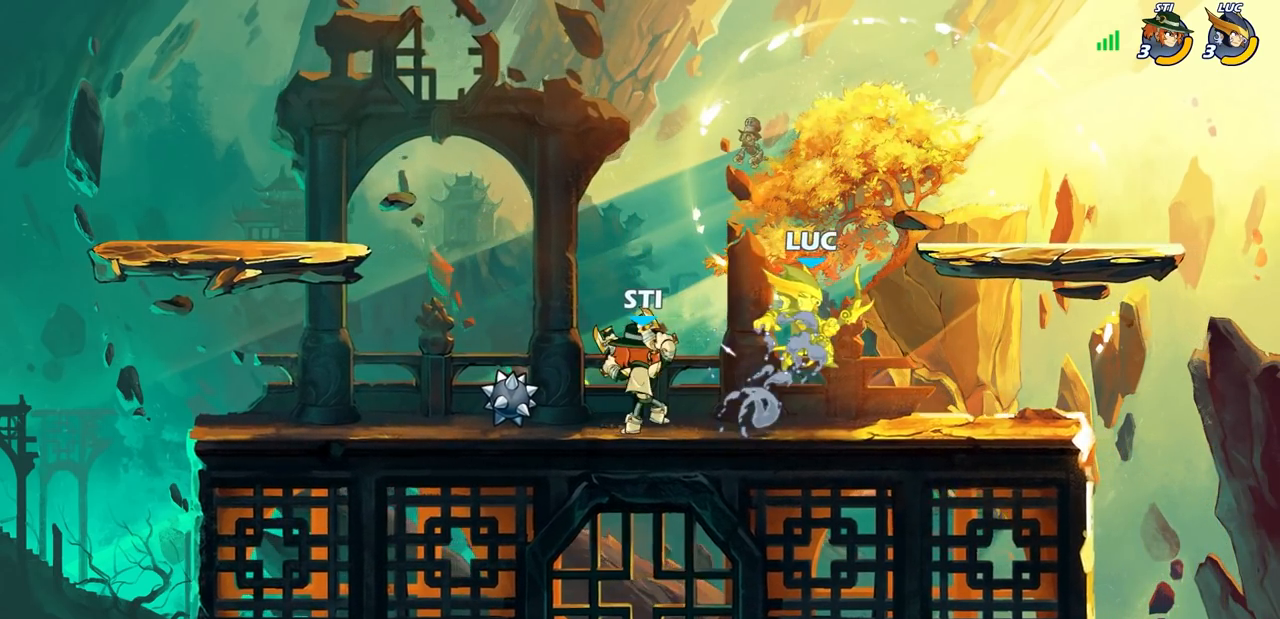
{"buttons": [], "left_stick": "center", "events": []}
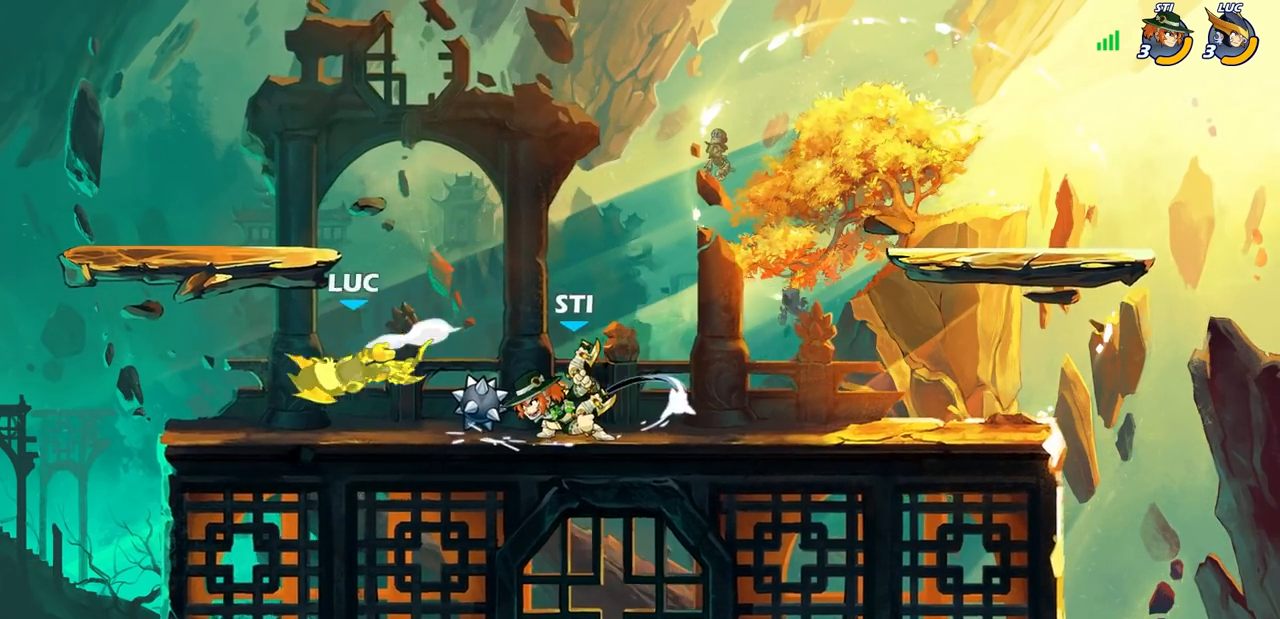
{"buttons": [], "left_stick": "right", "events": [[350, "left_stick", "right"]]}
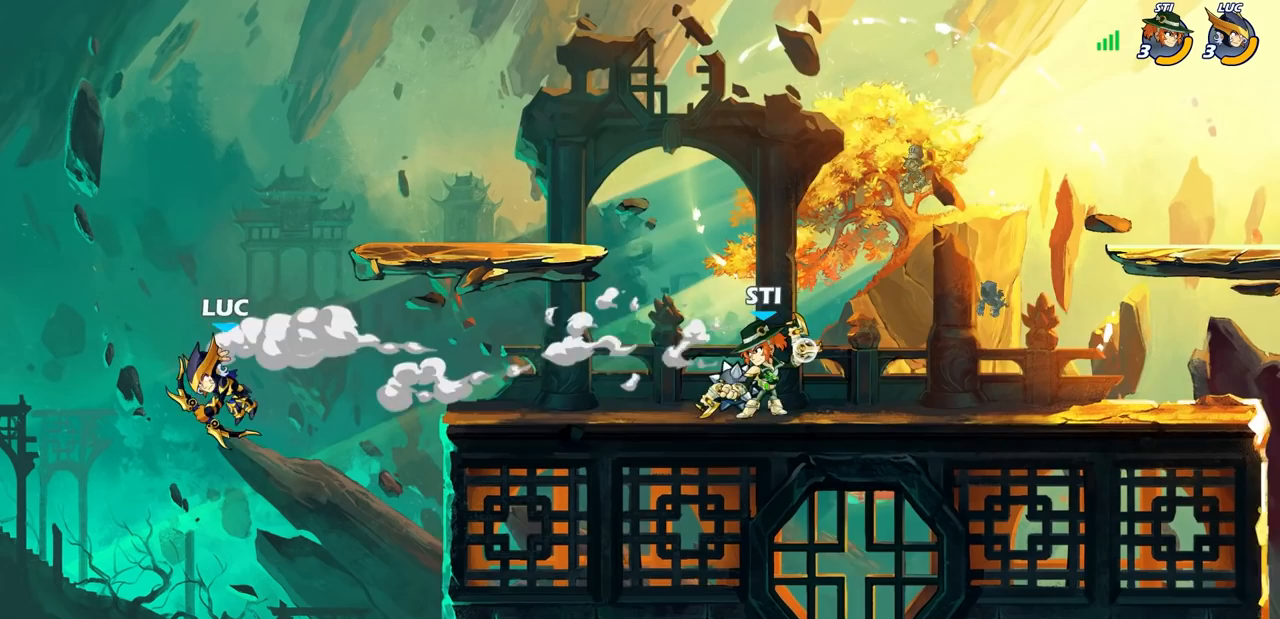
{"buttons": [], "left_stick": "right", "events": [[200, "CROSS", "down"], [333, "CROSS", "up"]]}
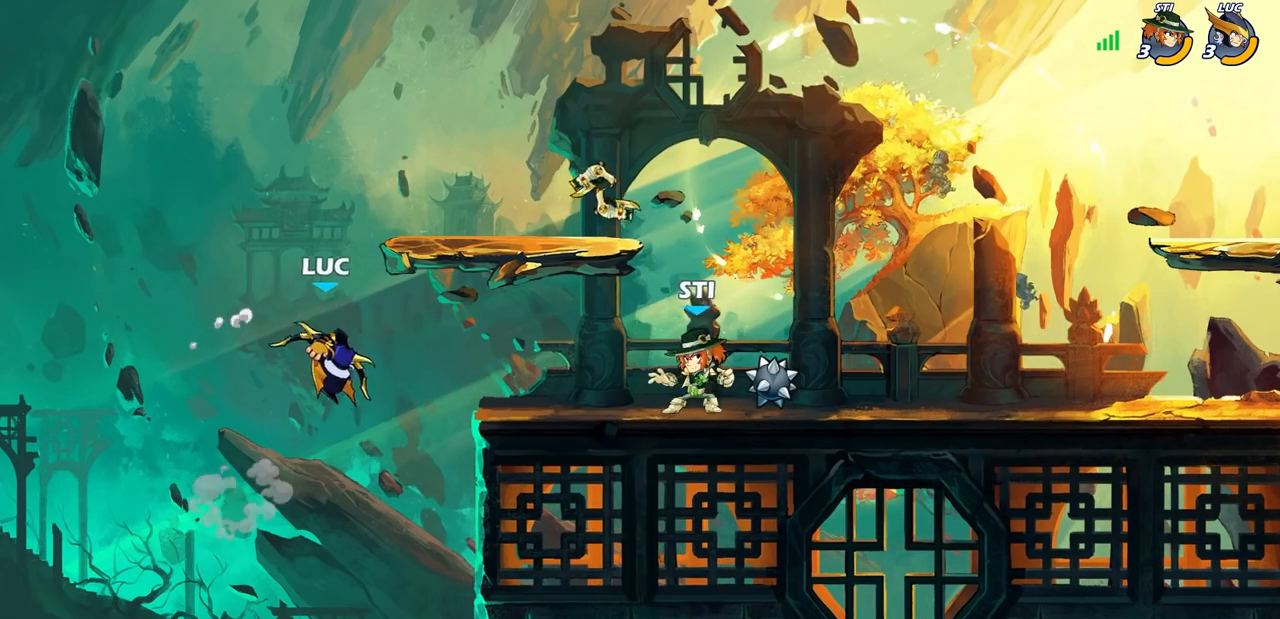
{"buttons": [], "left_stick": "right", "events": [[117, "R2", "down"], [150, "CIRCLE", "down"], [167, "R1", "down"], [233, "CIRCLE", "up"], [233, "R1", "up"], [250, "R2", "up"]]}
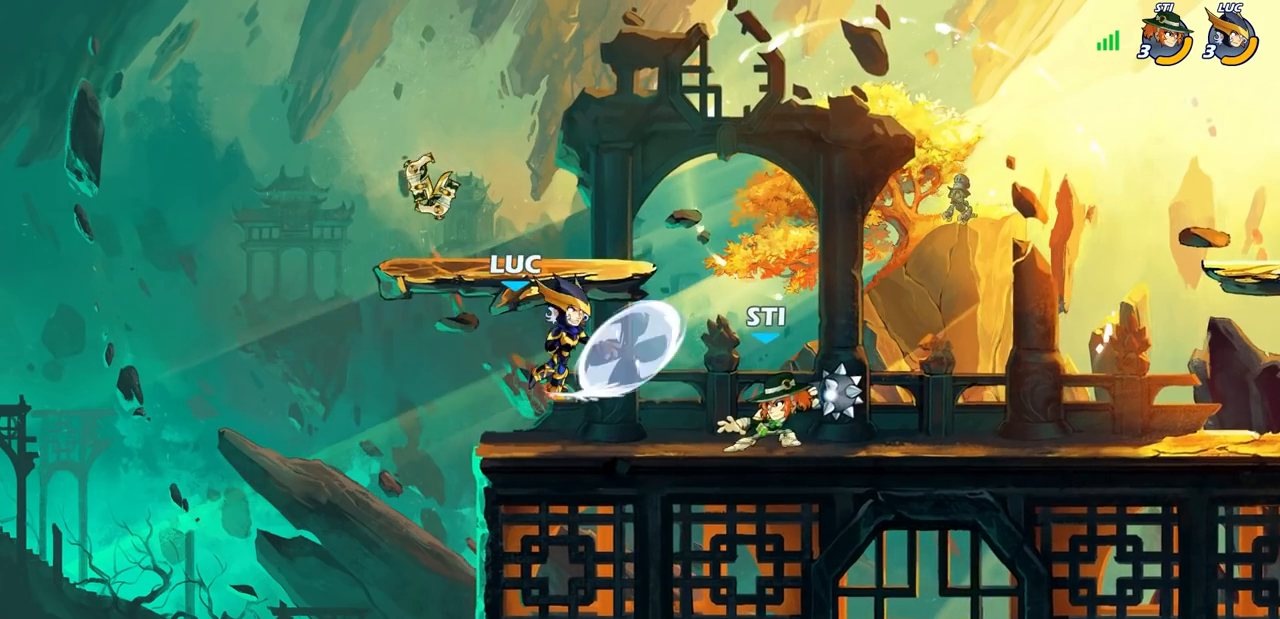
{"buttons": [], "left_stick": "center", "events": [[217, "left_stick", "center"]]}
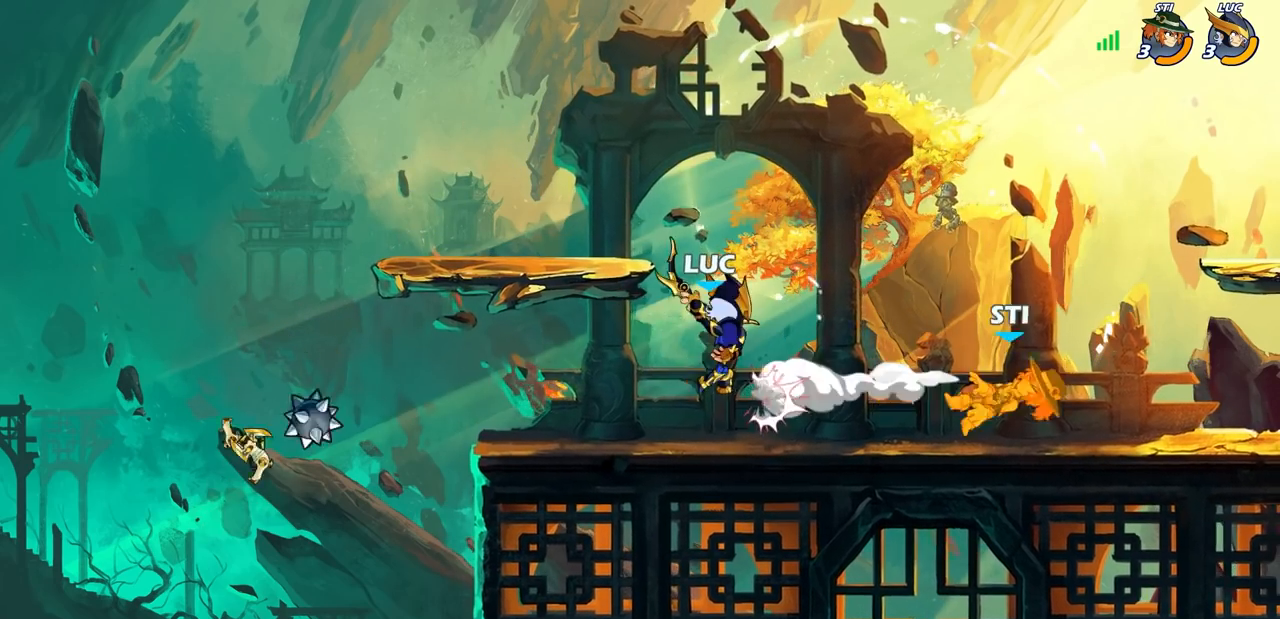
{"buttons": [], "left_stick": "right"}
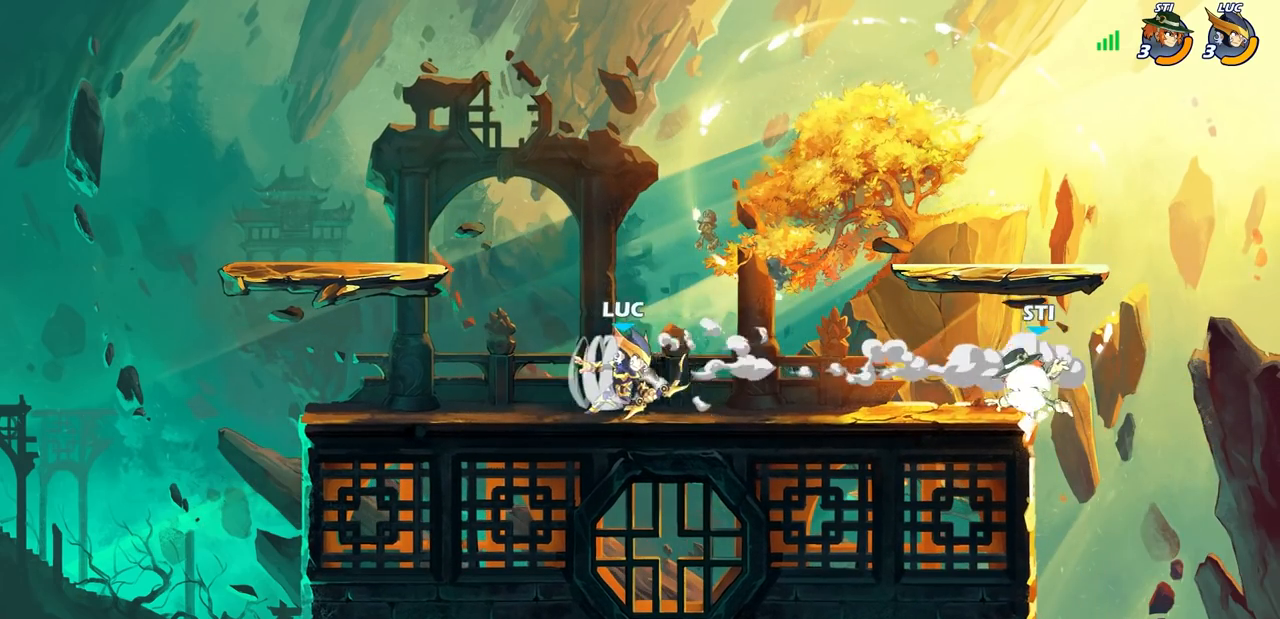
{"buttons": [], "left_stick": "center", "events": [[250, "CIRCLE", "down"], [267, "left_stick", "center"], [317, "CIRCLE", "up"]]}
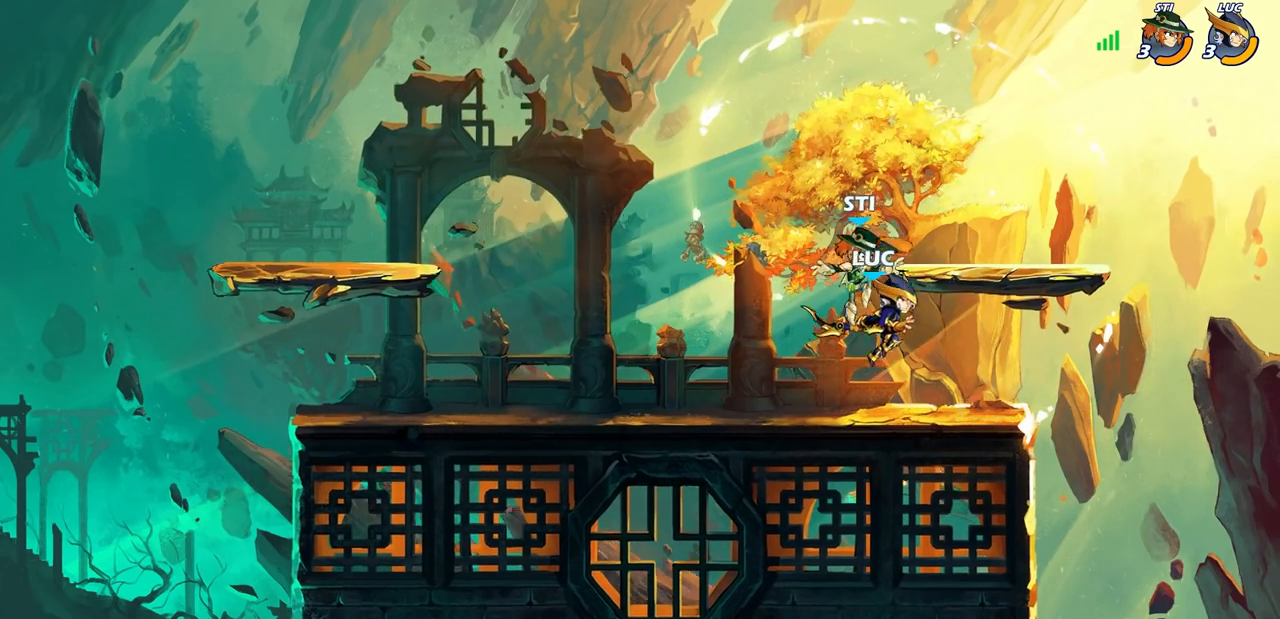
{"buttons": [], "left_stick": "center", "events": []}
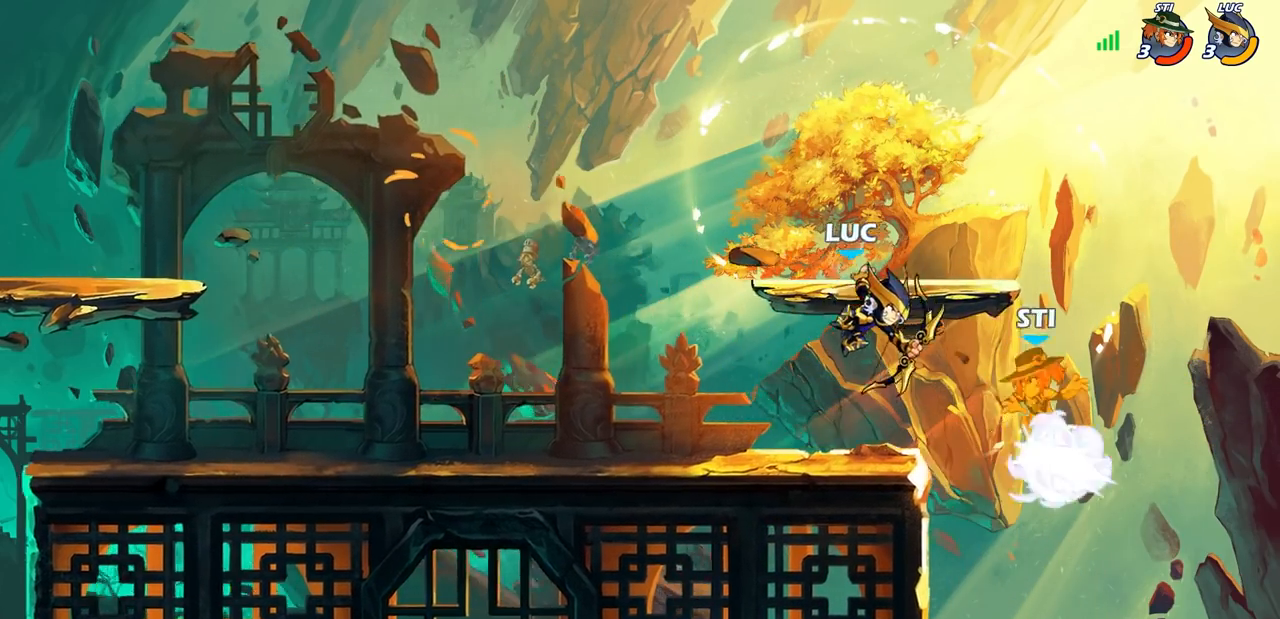
{"buttons": [], "left_stick": "up-left", "events": [[167, "left_stick", "up-left"]]}
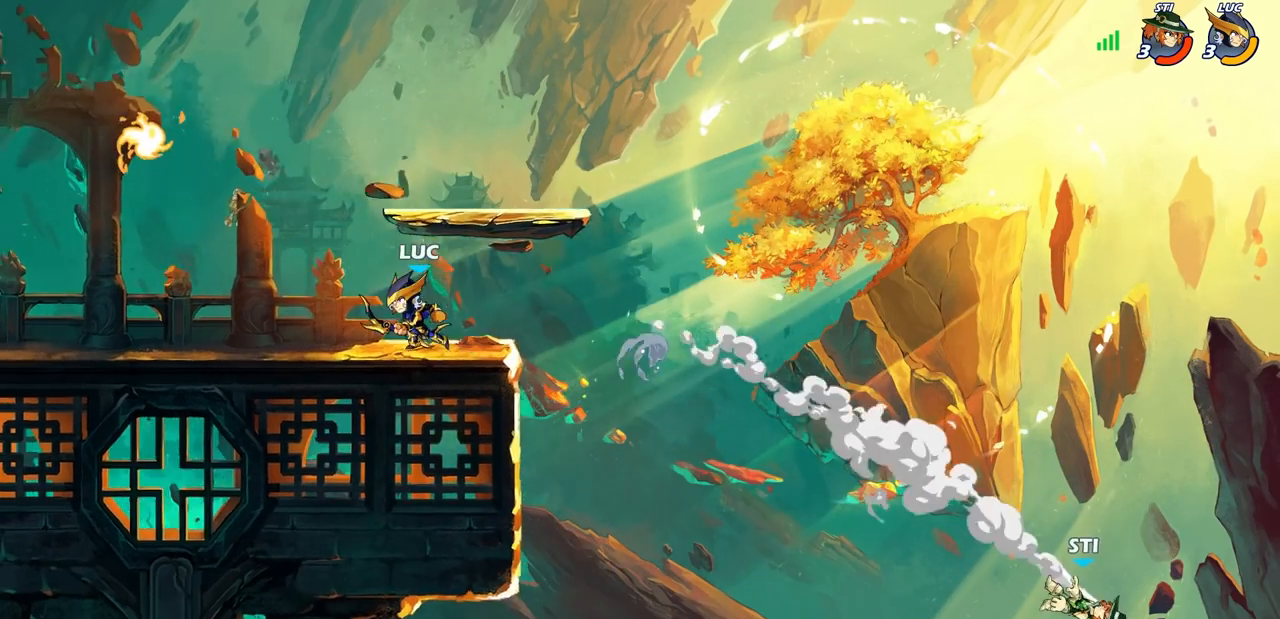
{"buttons": [], "left_stick": "right", "events": [[67, "left_stick", "up-right"], [150, "left_stick", "right"]]}
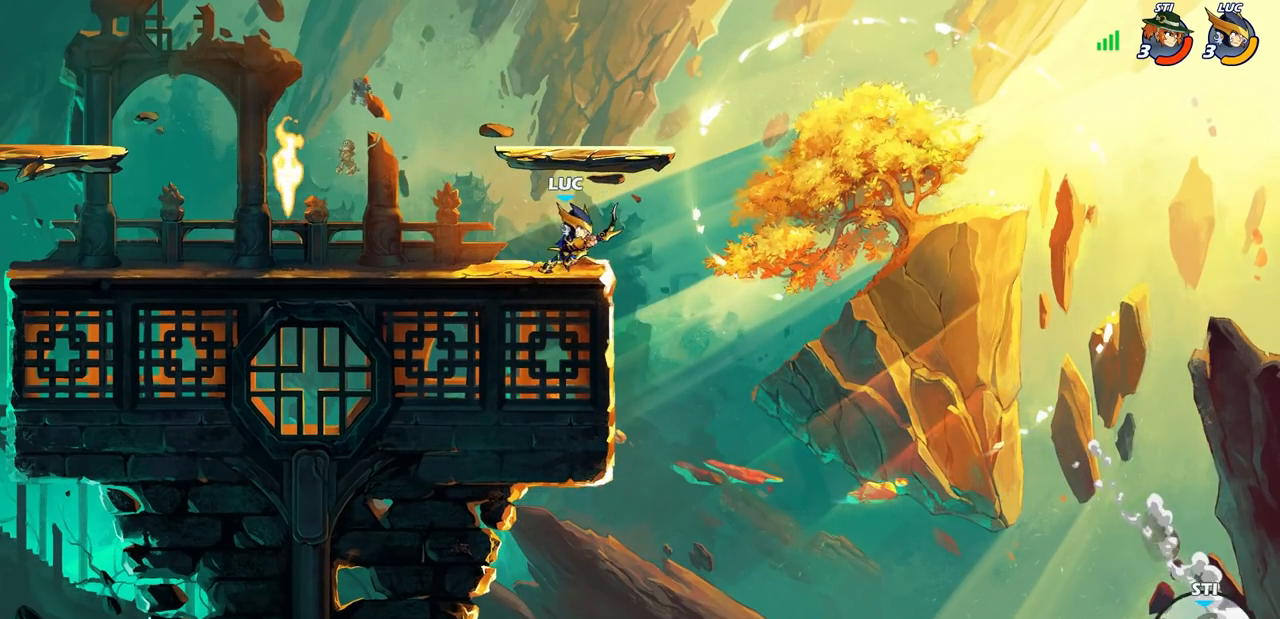
{"buttons": [], "left_stick": "center", "events": [[17, "R2", "down"], [33, "R1", "down"], [50, "left_stick", "down-right"], [133, "R1", "up"], [150, "R2", "up"], [233, "left_stick", "center"]]}
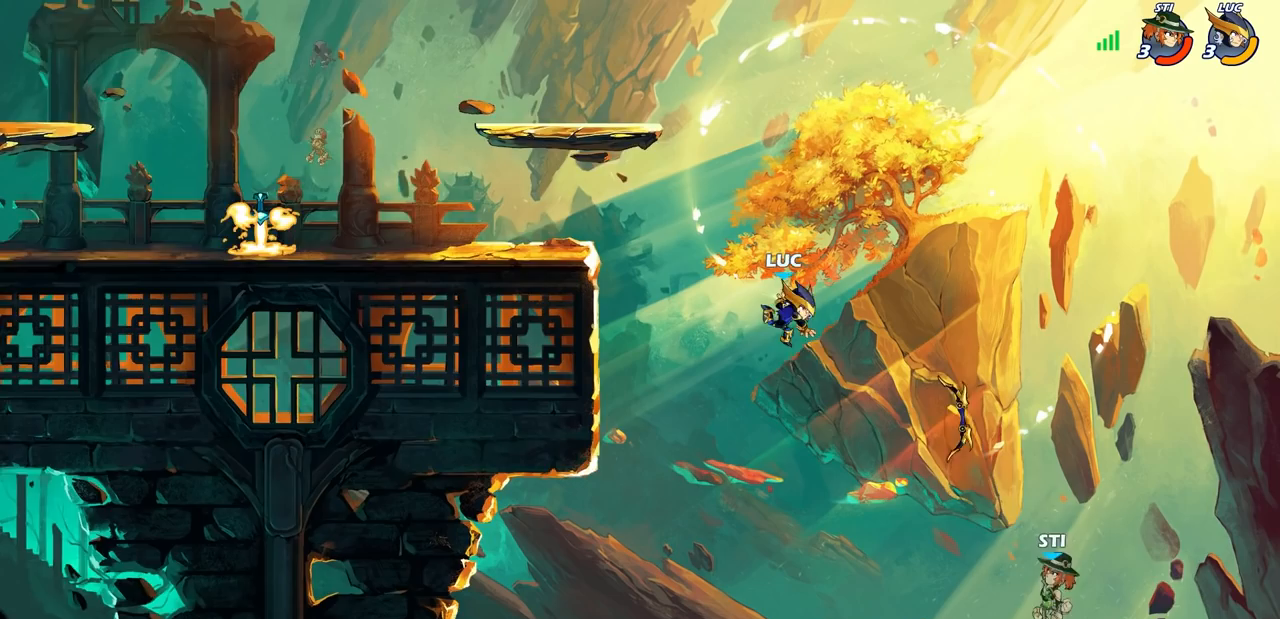
{"buttons": [], "left_stick": "left", "events": [[17, "left_stick", "left"], [233, "CROSS", "down"], [433, "CROSS", "up"]]}
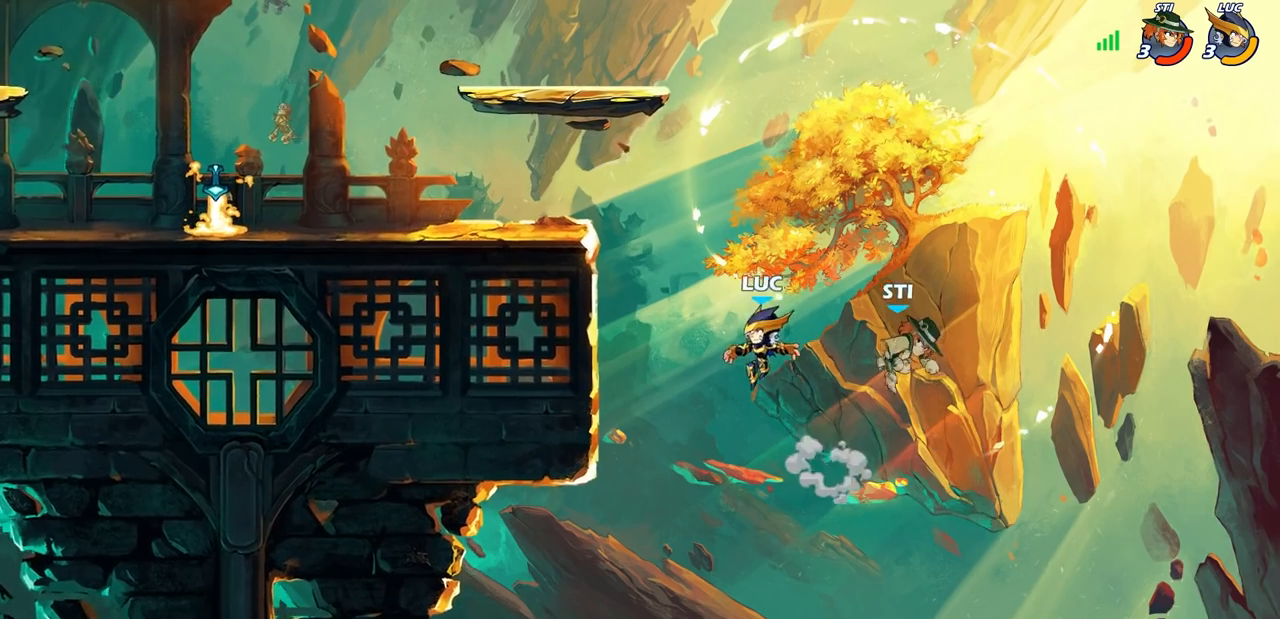
{"buttons": [], "left_stick": "down", "events": [[133, "left_stick", "up-right"], [233, "left_stick", "center"], [333, "R2", "down"], [350, "R1", "down"], [383, "SQUARE", "down"], [383, "left_stick", "down"], [483, "SQUARE", "up"], [500, "R1", "up"], [500, "R2", "up"]]}
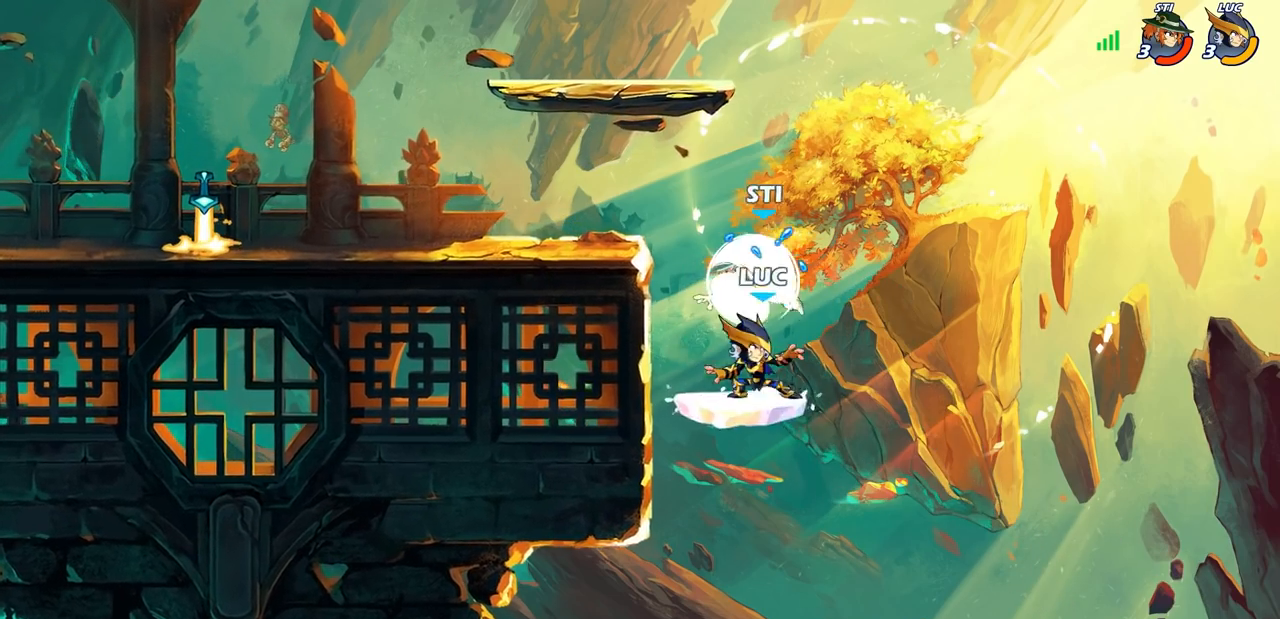
{"buttons": ["CROSS"], "left_stick": "left", "events": [[33, "left_stick", "center"], [333, "left_stick", "left"], [433, "CROSS", "down"]]}
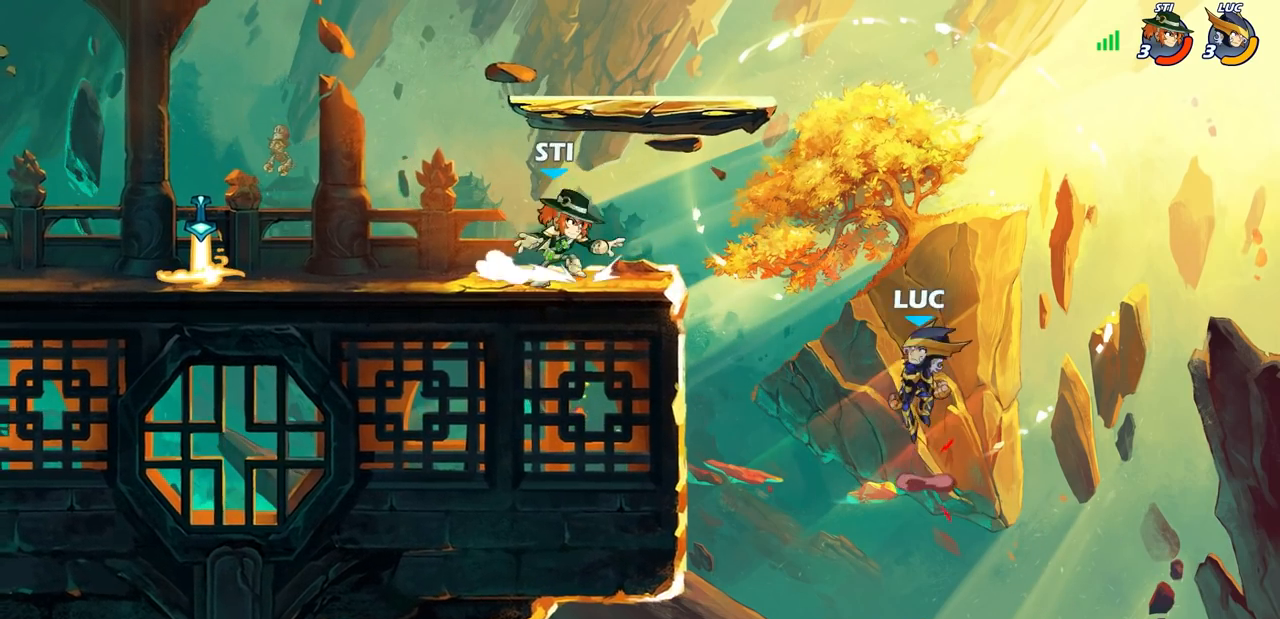
{"buttons": [], "left_stick": "up-left", "events": [[33, "CIRCLE", "down"], [50, "CROSS", "up"], [133, "CIRCLE", "up"], [233, "left_stick", "up-left"]]}
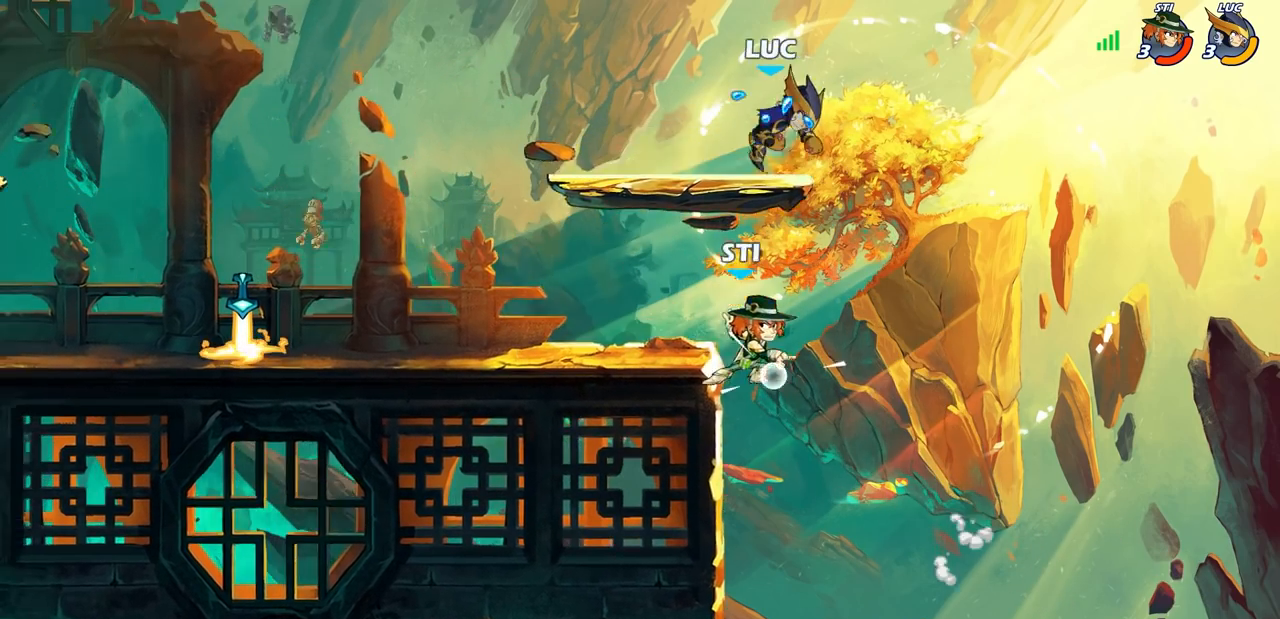
{"buttons": [], "left_stick": "left", "events": [[167, "left_stick", "down-left"], [467, "left_stick", "left"]]}
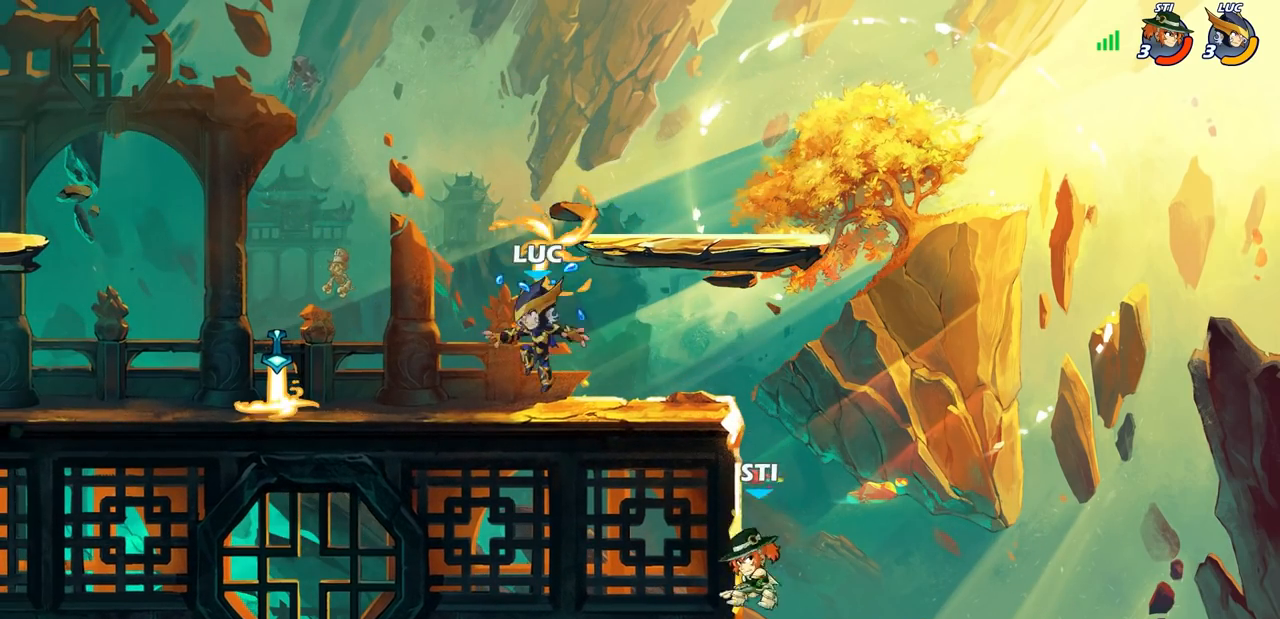
{"buttons": [], "left_stick": "left", "events": [[117, "left_stick", "up-right"], [167, "left_stick", "right"], [333, "CROSS", "down"], [400, "R1", "down"], [433, "left_stick", "up"], [450, "CROSS", "up"], [500, "R1", "up"], [500, "left_stick", "left"]]}
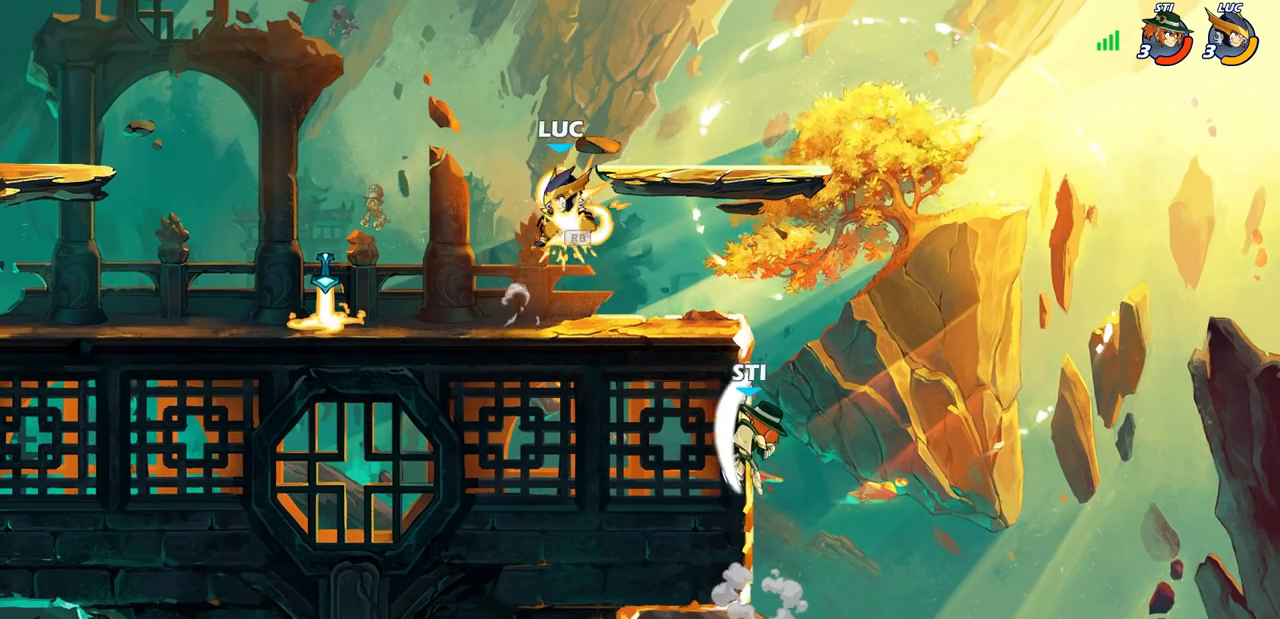
{"buttons": [], "left_stick": "left", "events": [[100, "left_stick", "down"], [150, "left_stick", "right"], [167, "SQUARE", "down"], [267, "SQUARE", "up"], [400, "left_stick", "left"]]}
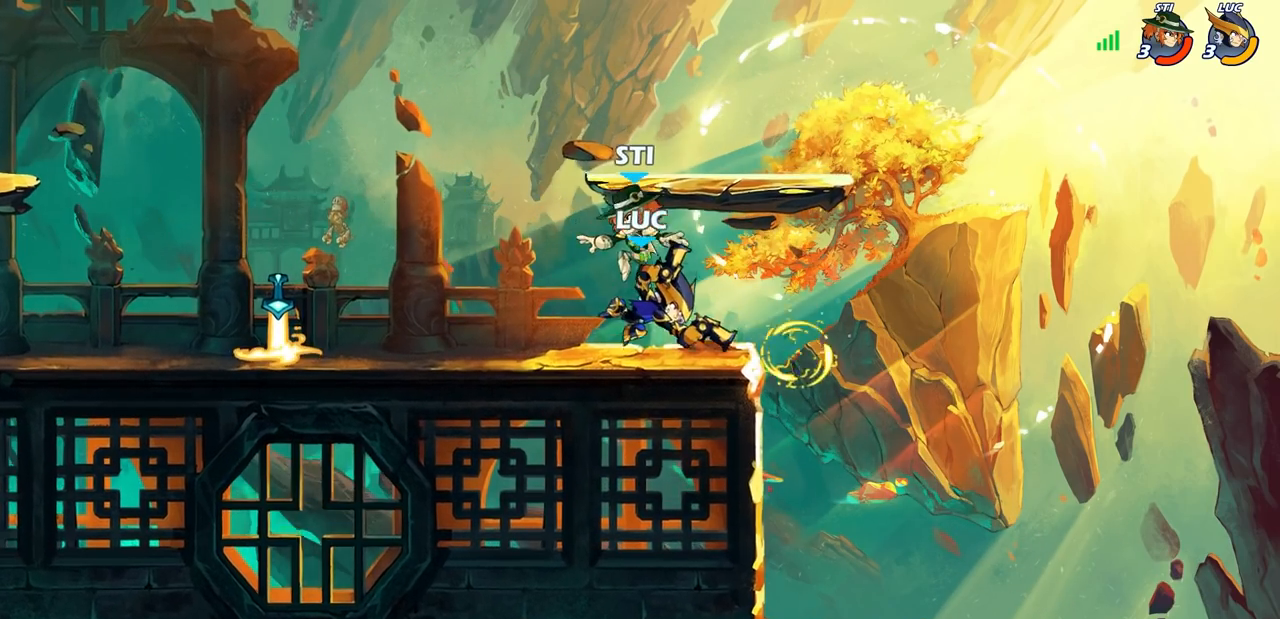
{"buttons": [], "left_stick": "left", "events": [[67, "left_stick", "up-left"], [233, "left_stick", "left"]]}
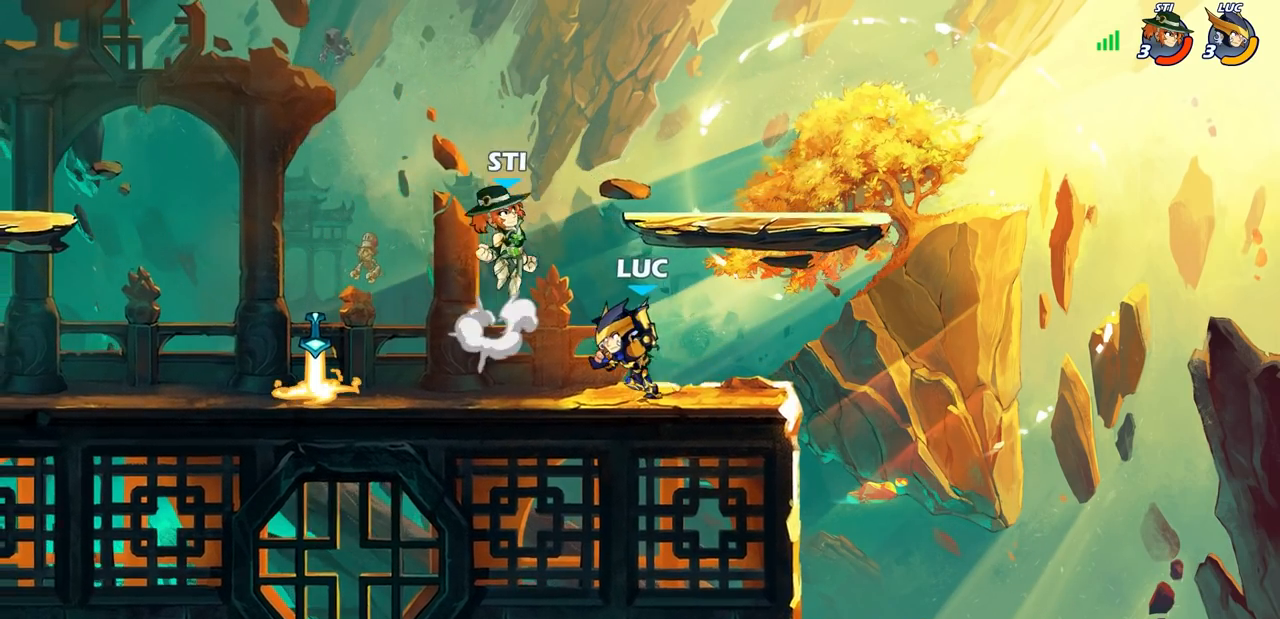
{"buttons": ["CIRCLE"], "left_stick": "down-left", "events": [[50, "left_stick", "down-right"], [83, "R1", "down"], [83, "R2", "down"], [117, "left_stick", "right"], [250, "R1", "up"], [250, "R2", "up"], [283, "left_stick", "left"], [450, "left_stick", "down-left"], [500, "CIRCLE", "down"]]}